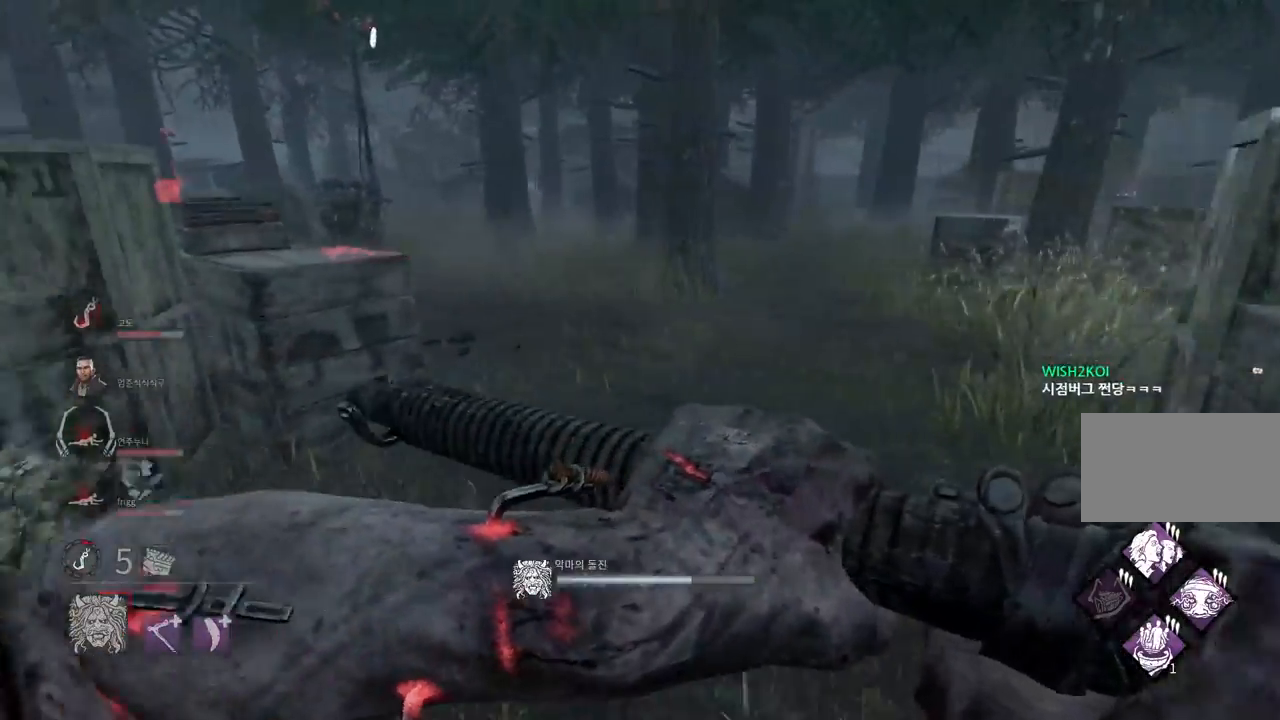
Gameplay with keyboard and mouse; each line is a JSON object with the keys and mouse buttons held at the frame after it. "events" lists presses ("down") and releases ("up") of "a", "ctrl", "d", "e", "q", "s", "shift", "space", "w", "mouse_left", "mouse_wheel", "mouse_right", "mouse_mb4" and "mouse_mb5" between this image and that frame as [ms after this image, input, new state], when the widget could be followed in between. "mouse_left", "mouse_wheel", "mouse_right", "mouse_mb4", "mouse_mb5" = the "left", "wheel", "right", "mb4", "mb5" buttons of the "mouse" list. No other keys are recorded. "wheel" means that the mouse wheel is clicked or scrolled. Mouse movement is not recorded.
{"keys": ["a", "w"], "mouse": ["right"], "events": [[233, "w", "down"]]}
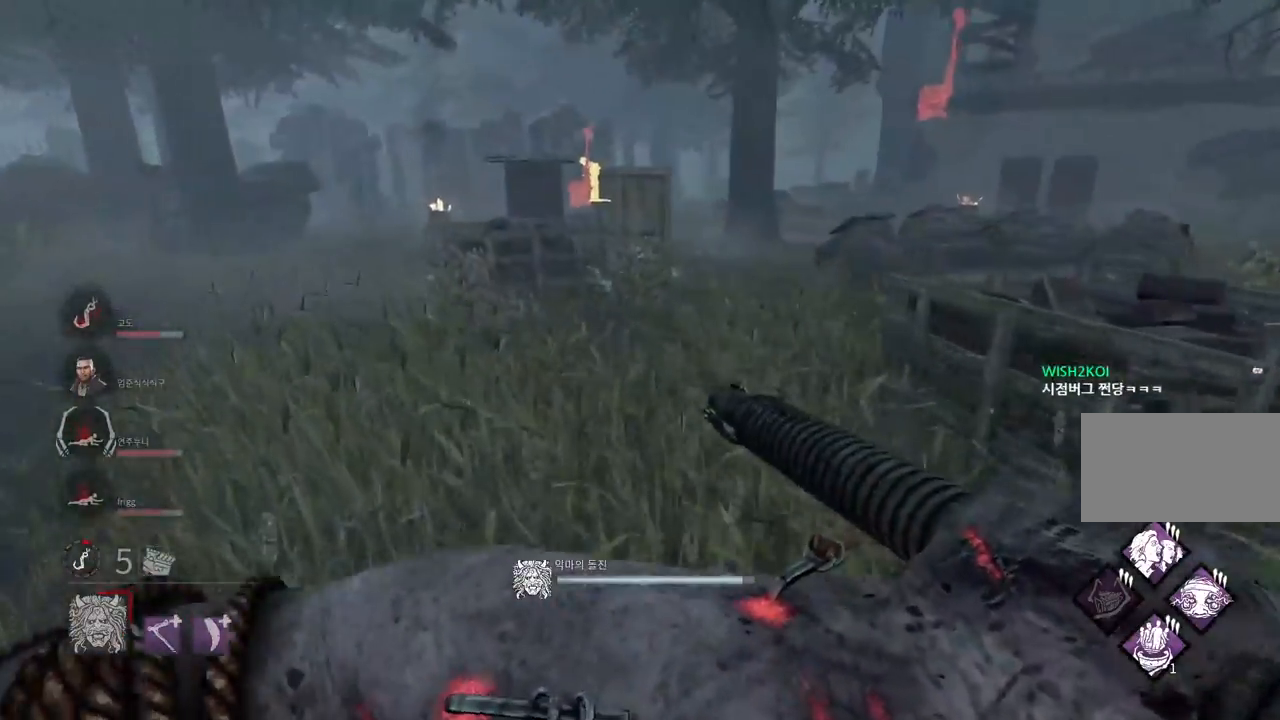
{"keys": ["d"], "mouse": ["right"], "events": [[217, "a", "up"], [350, "d", "down"], [450, "w", "up"]]}
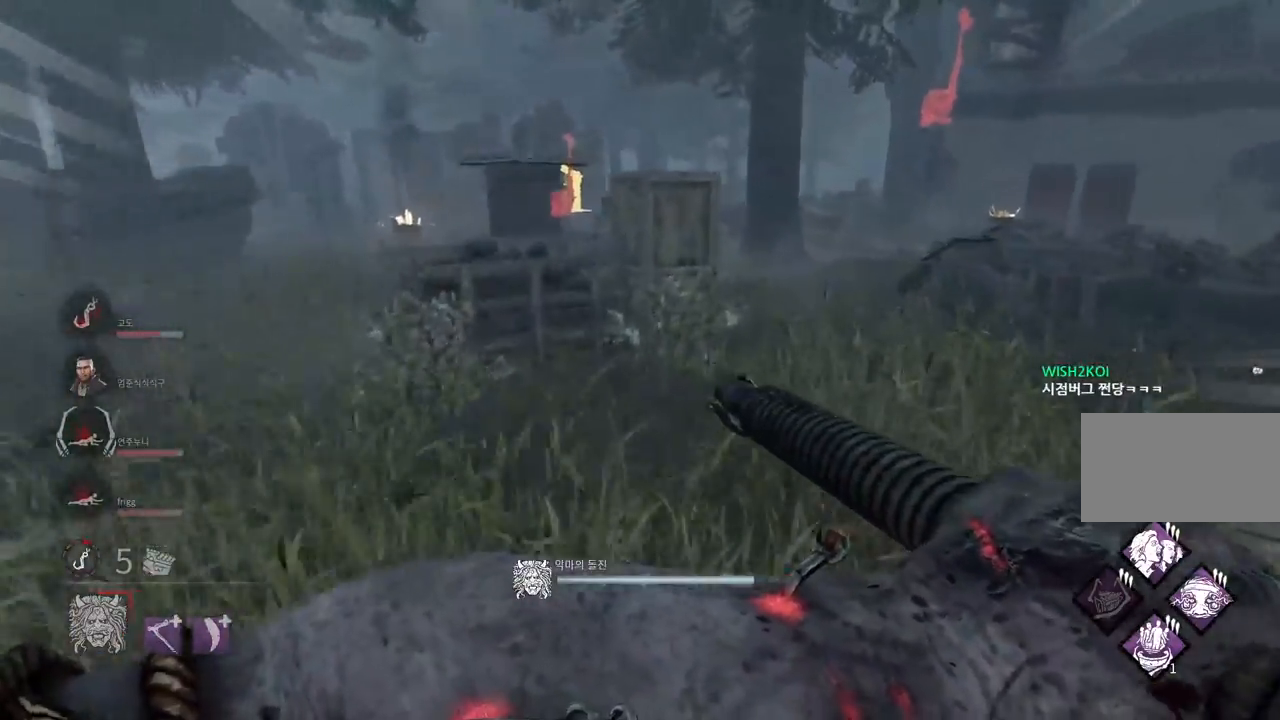
{"keys": [], "mouse": ["right"], "events": [[150, "d", "up"]]}
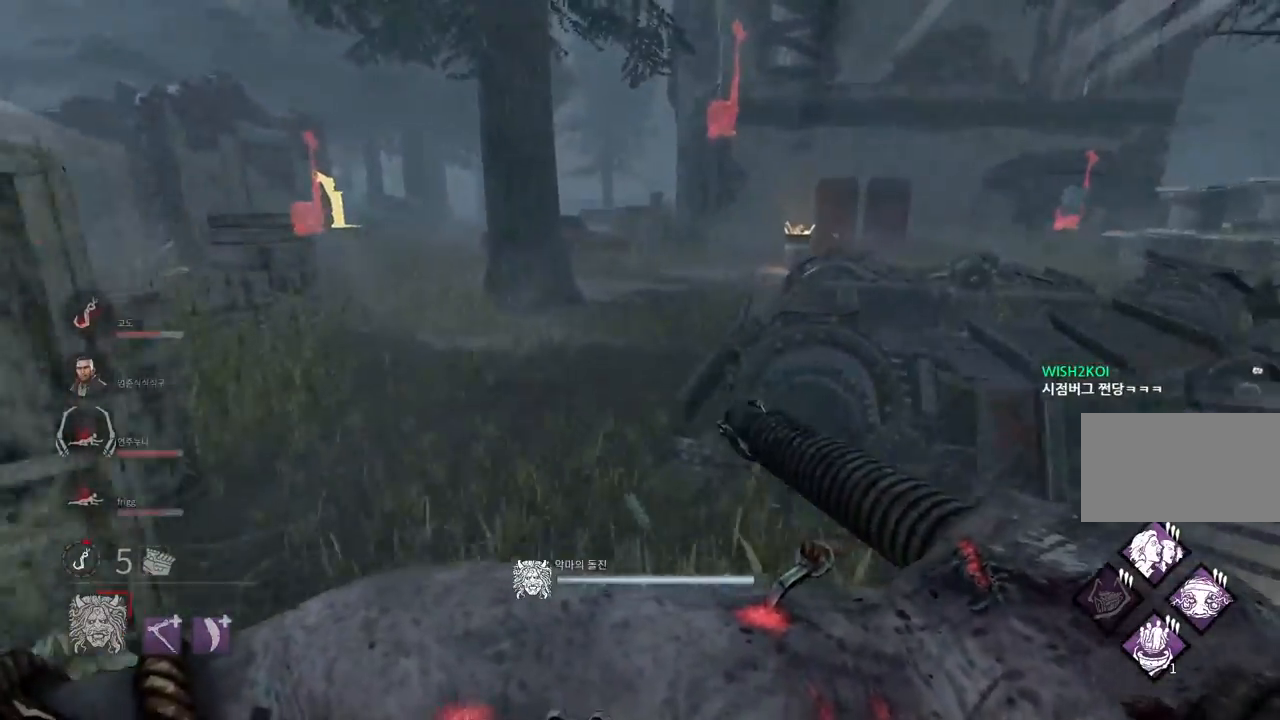
{"keys": [], "mouse": ["right"], "events": [[183, "a", "down"], [317, "a", "up"]]}
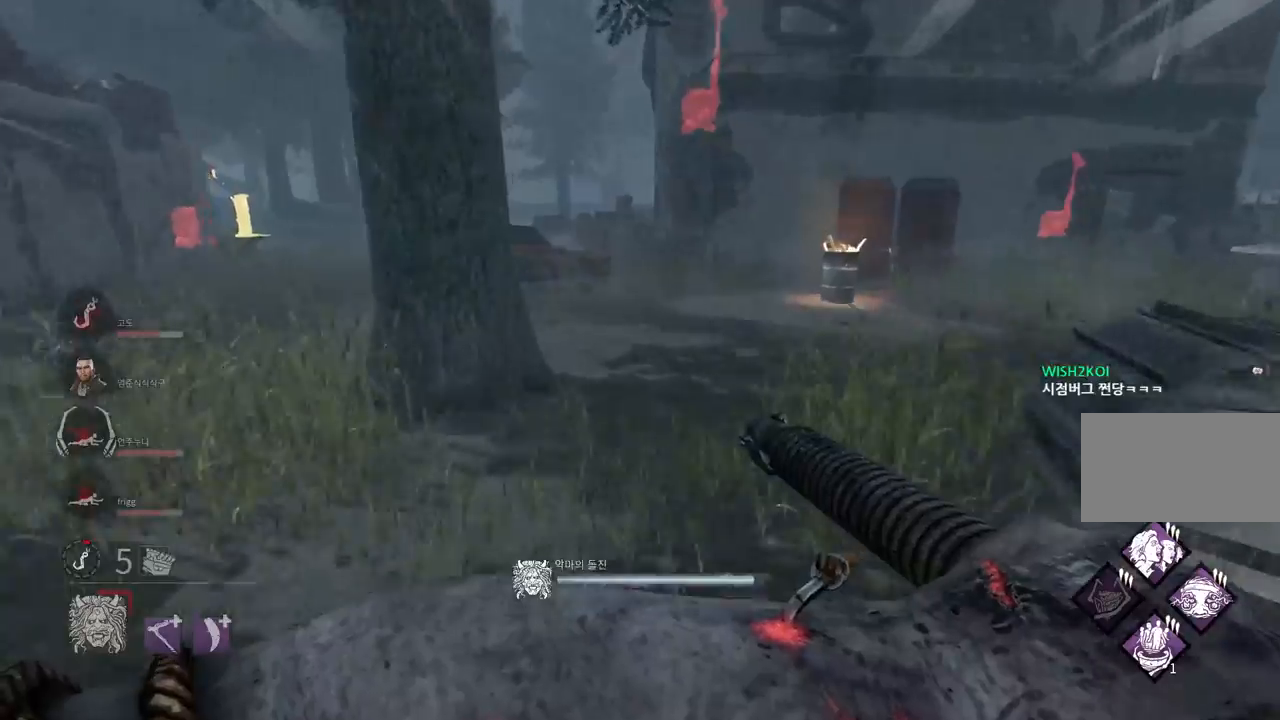
{"keys": [], "mouse": ["right"], "events": []}
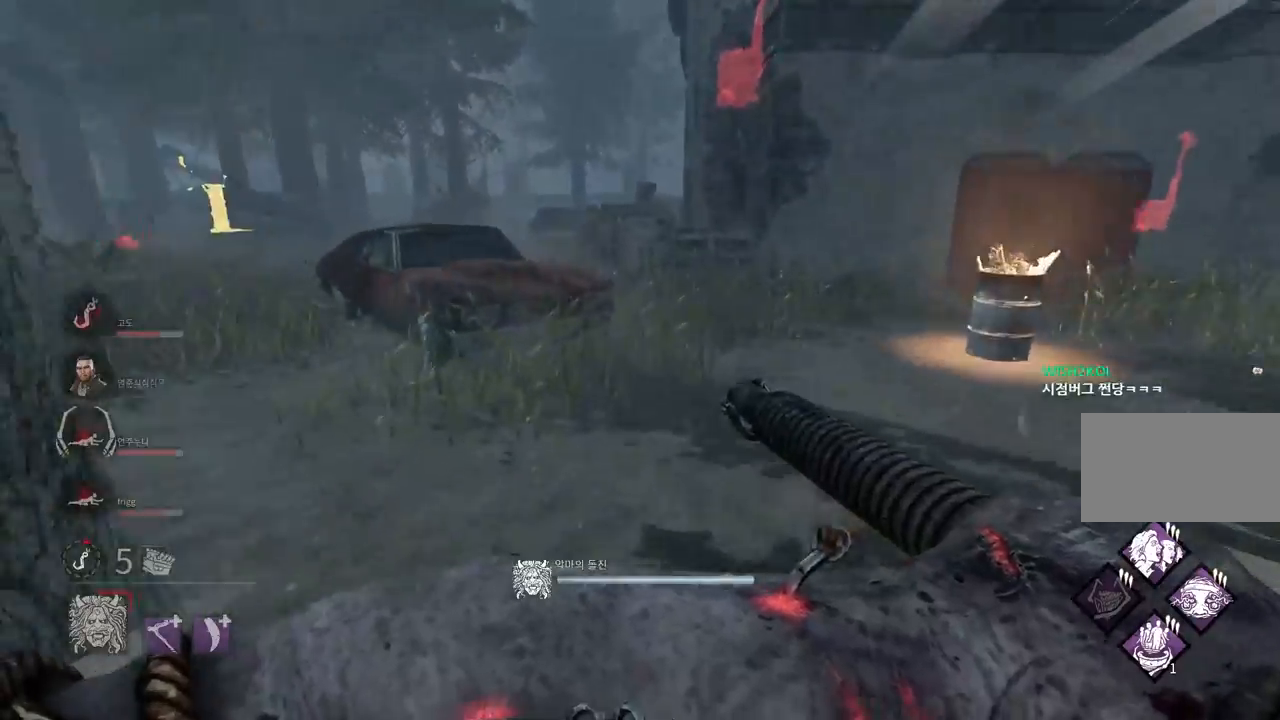
{"keys": [], "mouse": ["right"], "events": [[67, "a", "down"], [383, "a", "up"]]}
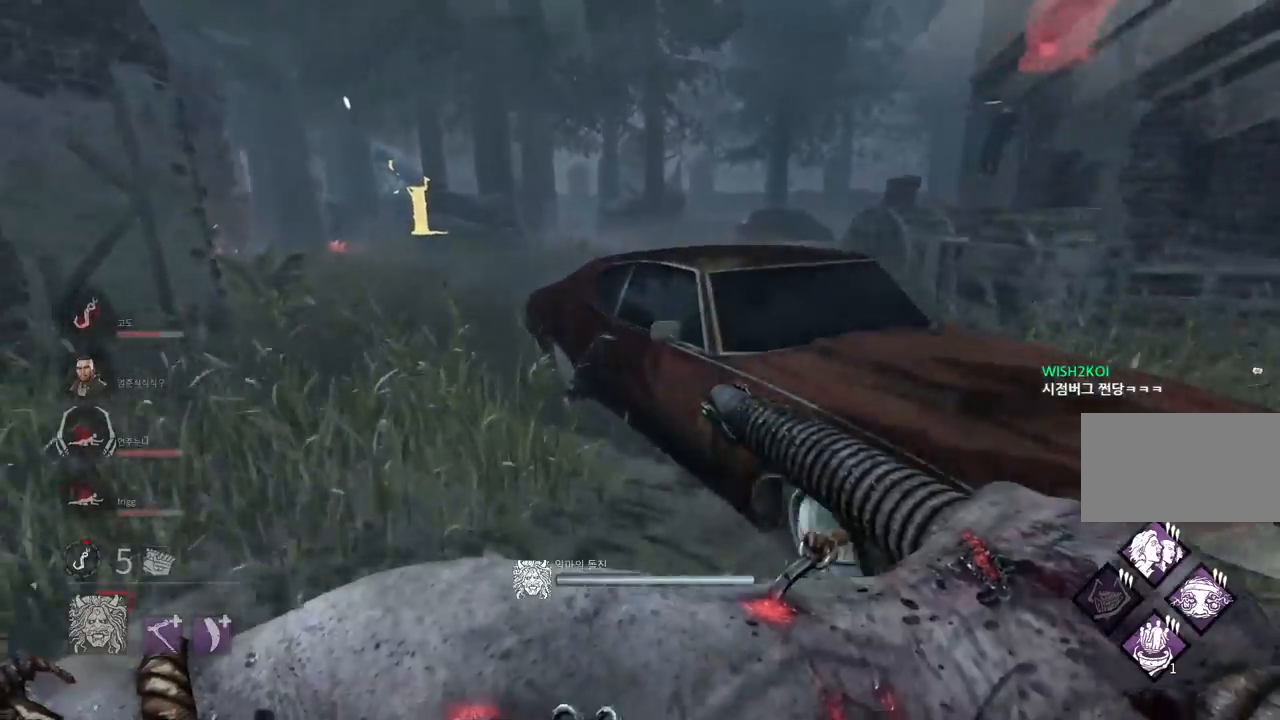
{"keys": [], "mouse": ["right"], "events": [[167, "a", "down"], [267, "a", "up"], [350, "a", "down"], [433, "a", "up"]]}
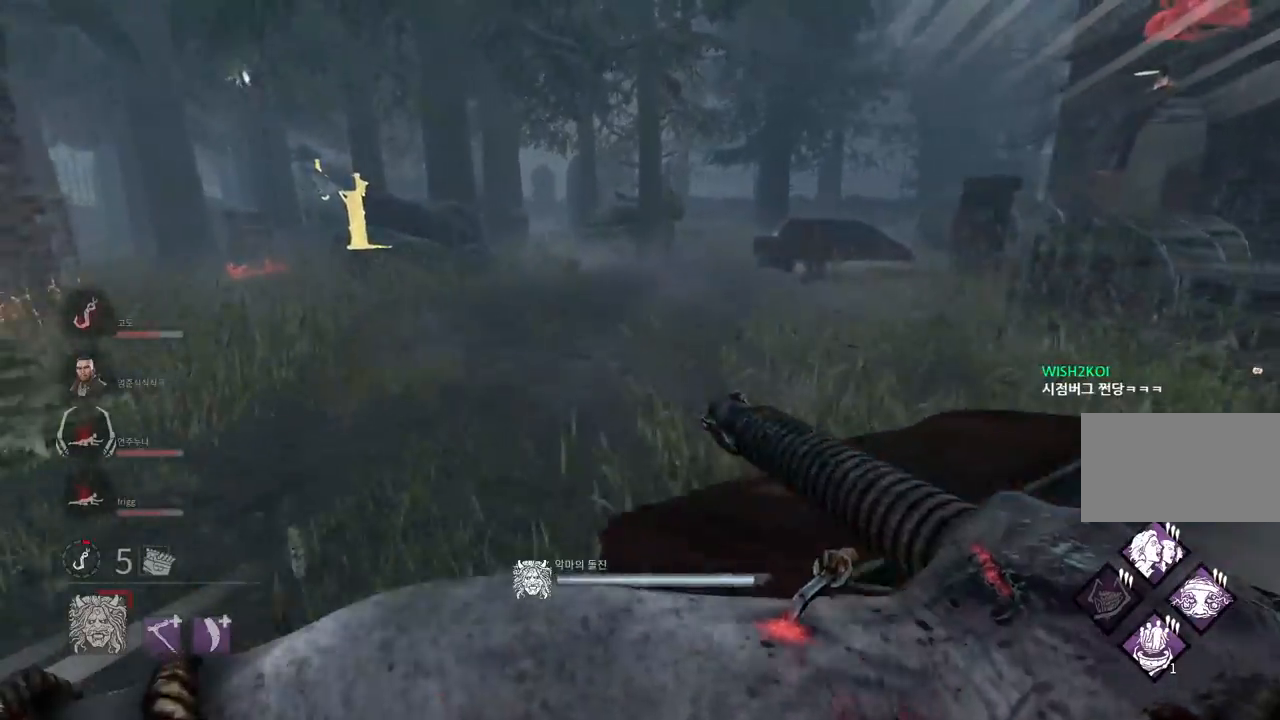
{"keys": [], "mouse": ["right"], "events": [[17, "a", "down"], [500, "a", "up"]]}
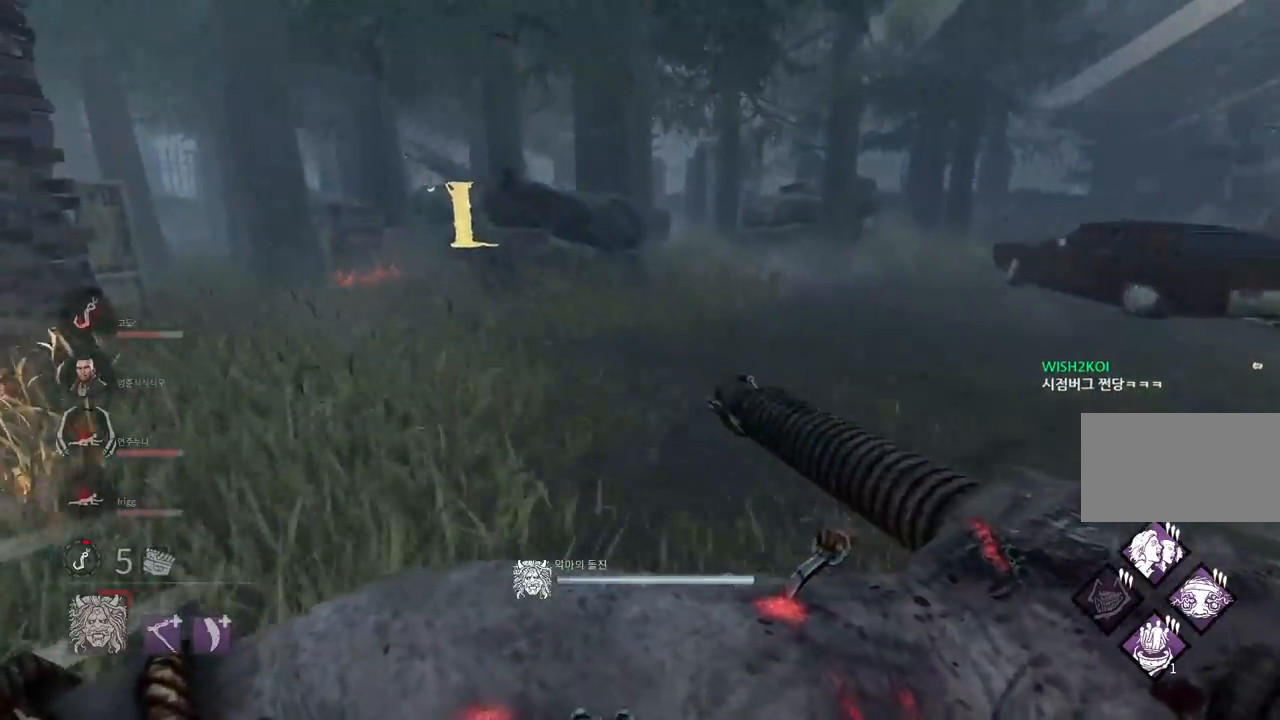
{"keys": ["a"], "mouse": ["right"], "events": [[317, "a", "down"], [417, "a", "up"], [500, "a", "down"]]}
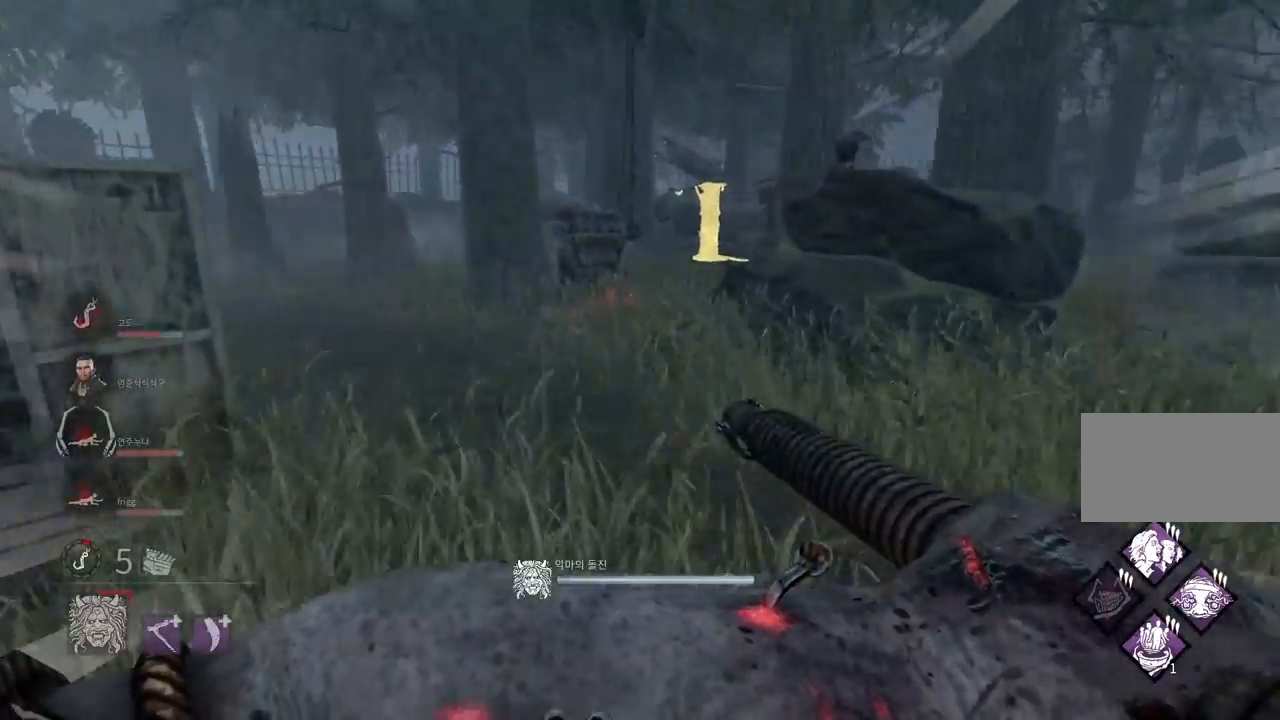
{"keys": ["a"], "mouse": ["right"], "events": [[83, "a", "up"], [183, "a", "down"], [283, "a", "up"], [450, "a", "down"]]}
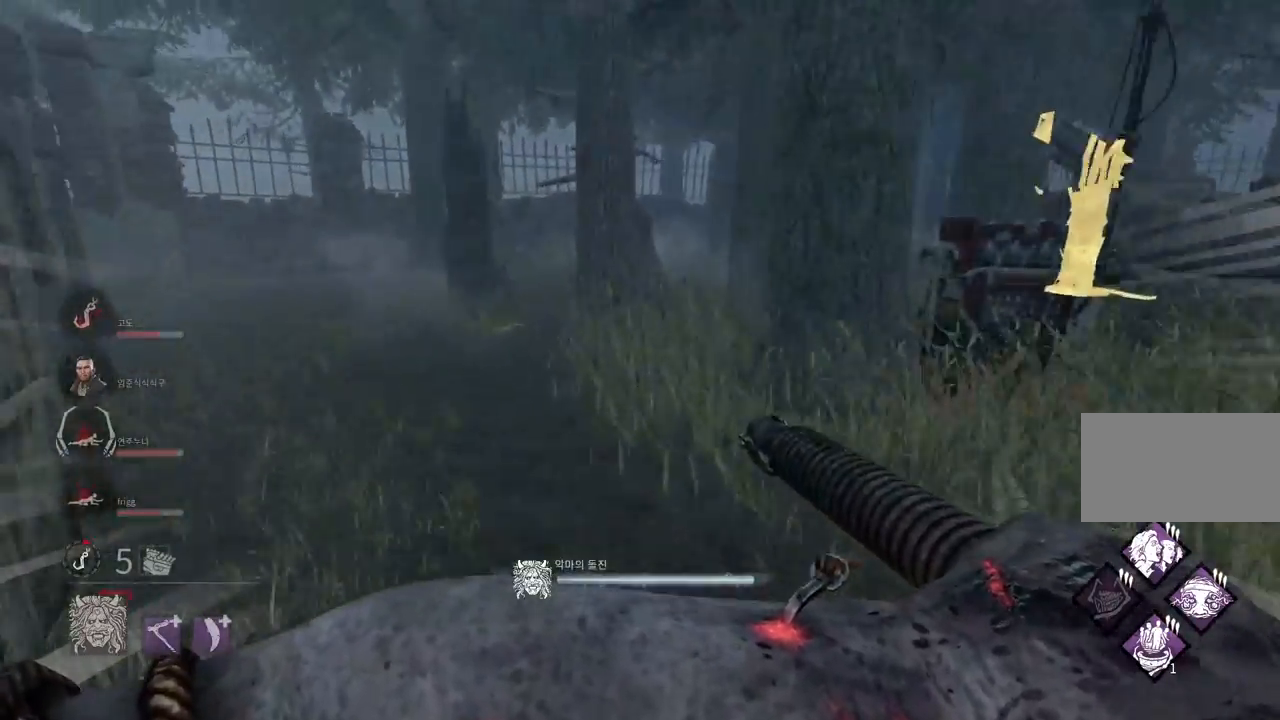
{"keys": [], "mouse": ["right"], "events": [[50, "a", "up"], [133, "a", "down"], [350, "a", "up"], [400, "a", "down"], [450, "a", "up"]]}
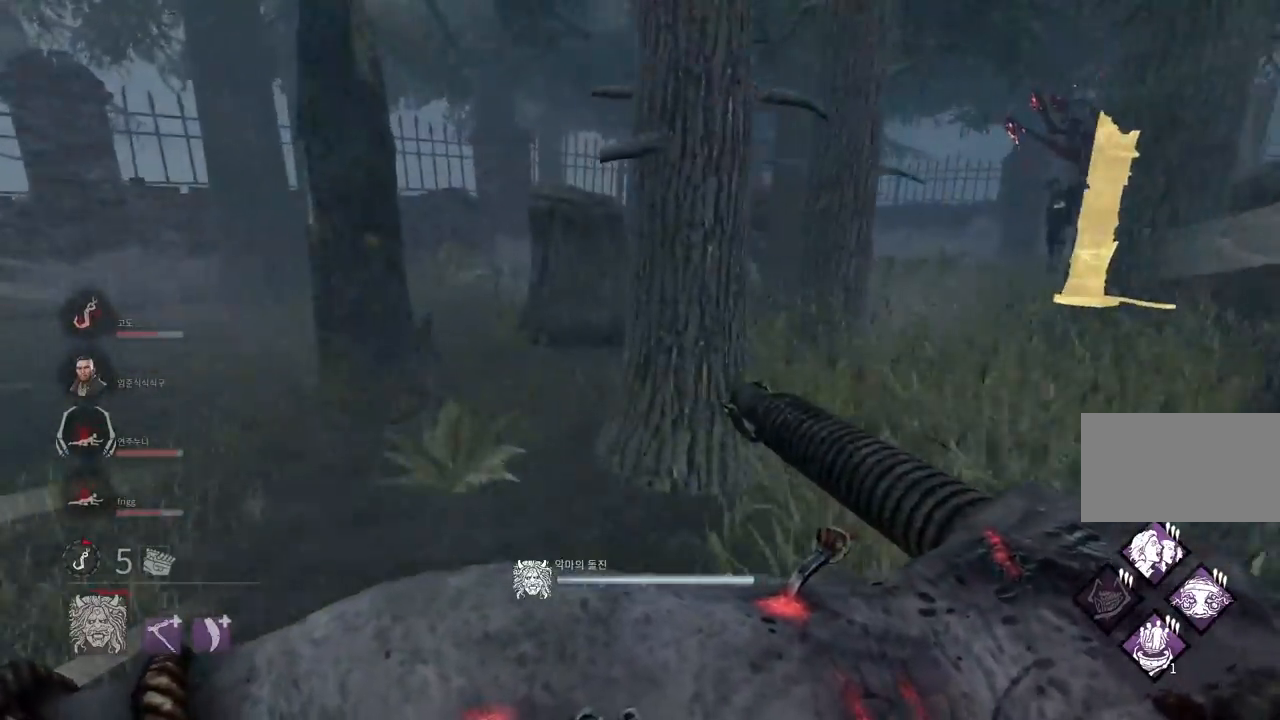
{"keys": [], "mouse": ["right"], "events": [[83, "d", "down"], [483, "d", "up"]]}
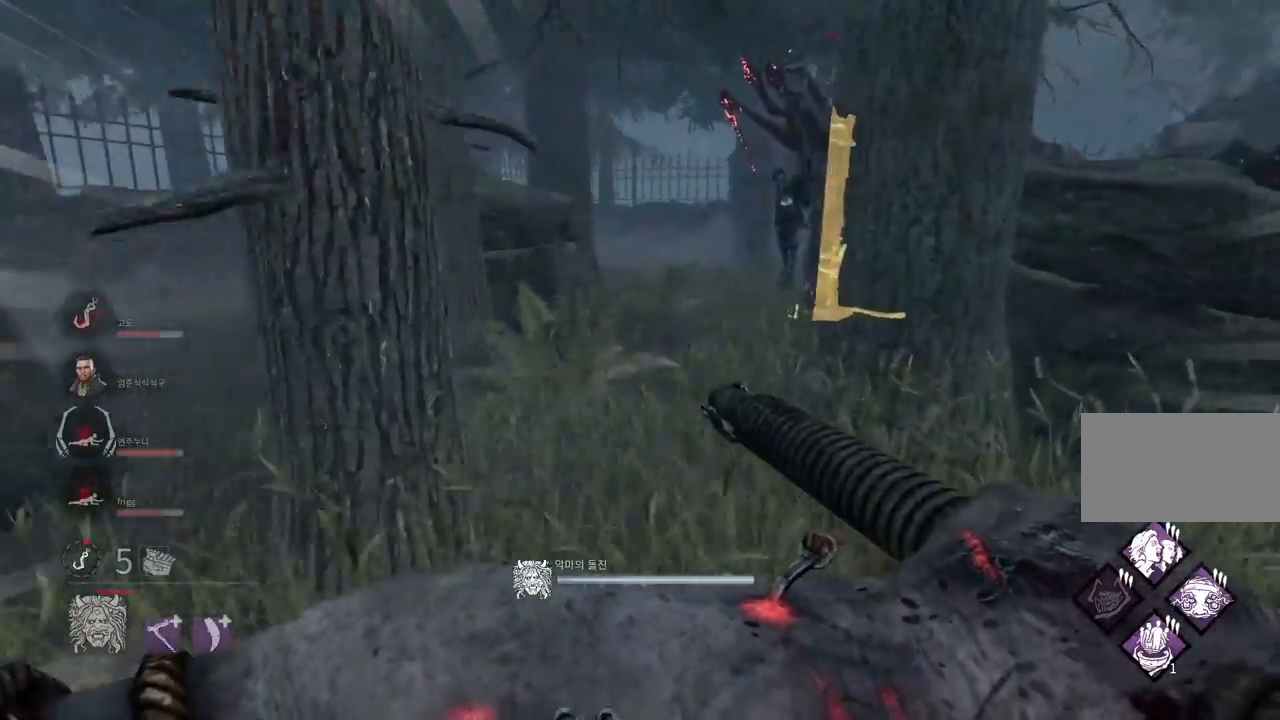
{"keys": [], "mouse": ["right"], "events": [[217, "a", "down"], [367, "a", "up"]]}
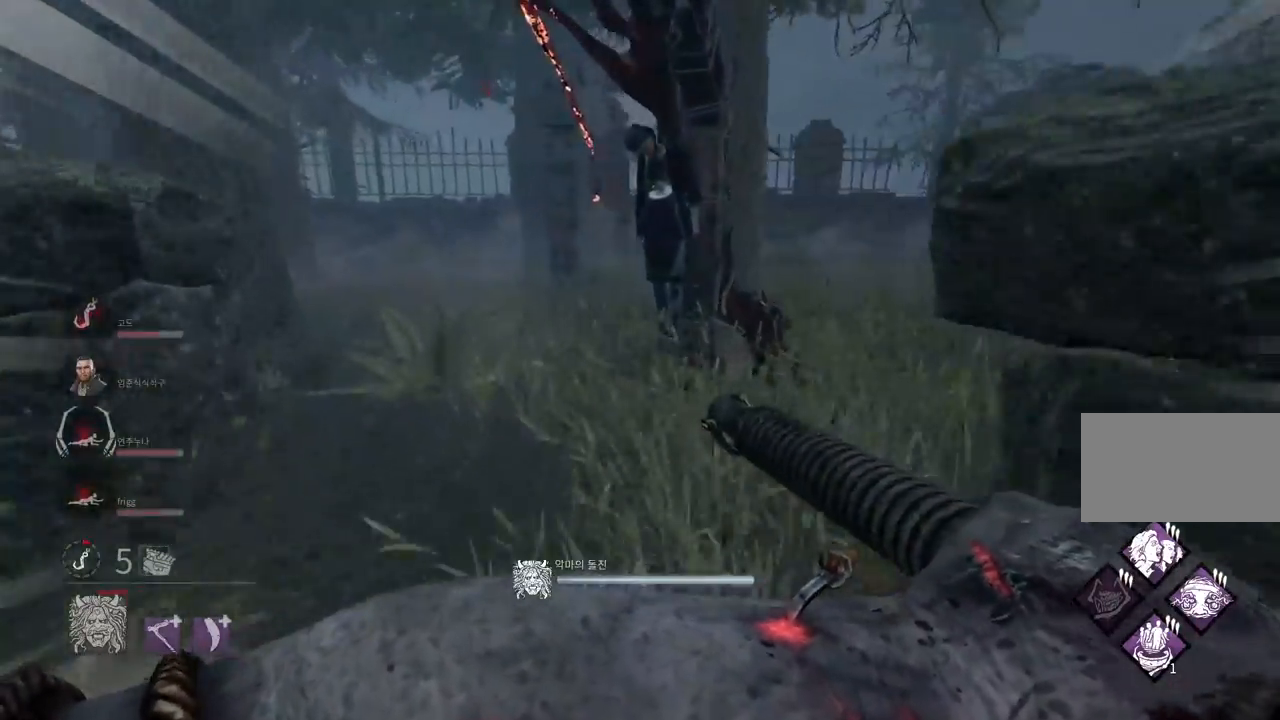
{"keys": ["d"], "mouse": ["right"], "events": [[33, "d", "down"], [117, "d", "up"], [350, "d", "down"]]}
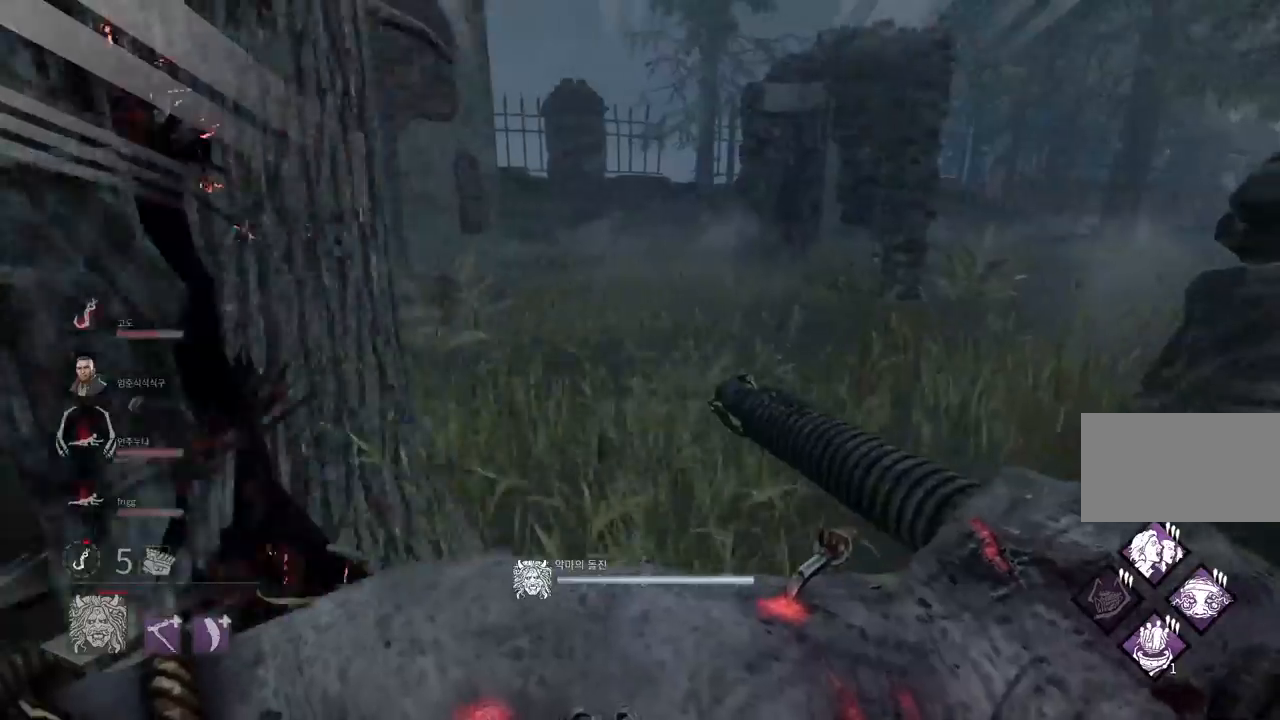
{"keys": ["d"], "mouse": ["right"], "events": [[183, "d", "up"], [450, "d", "down"]]}
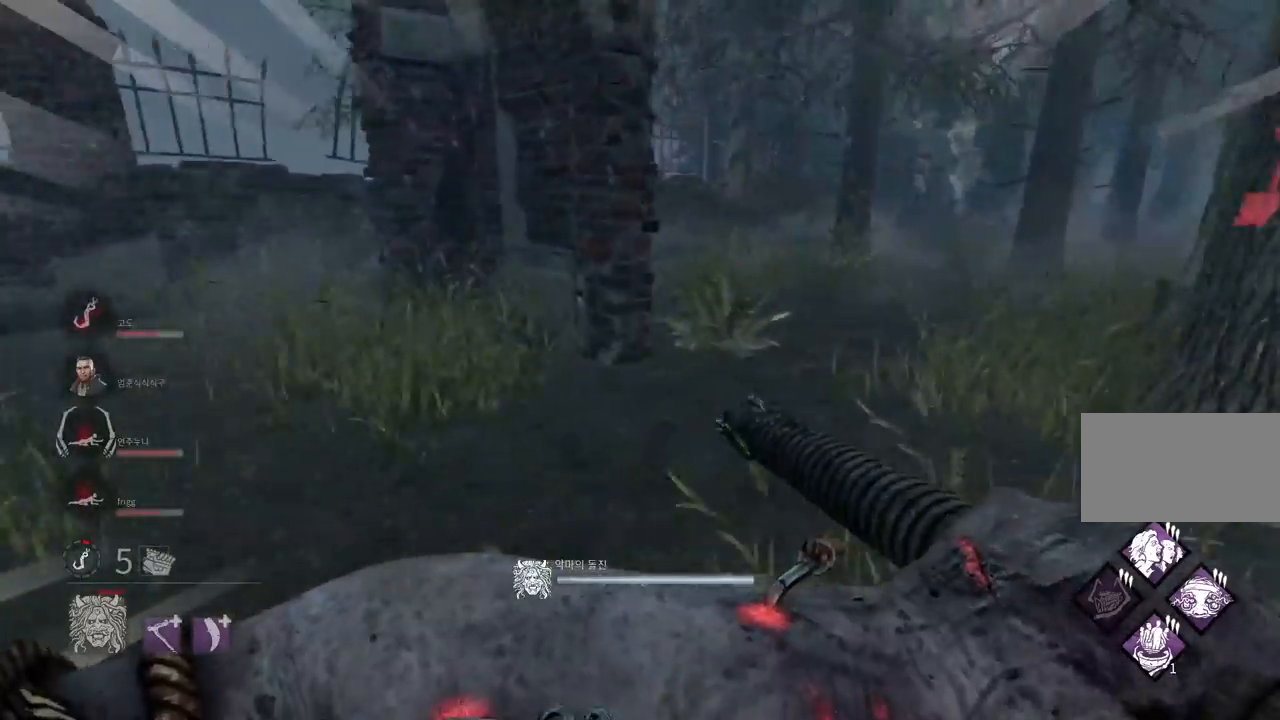
{"keys": [], "mouse": ["right"], "events": [[117, "d", "up"], [167, "d", "down"], [283, "d", "up"], [400, "d", "down"], [500, "d", "up"]]}
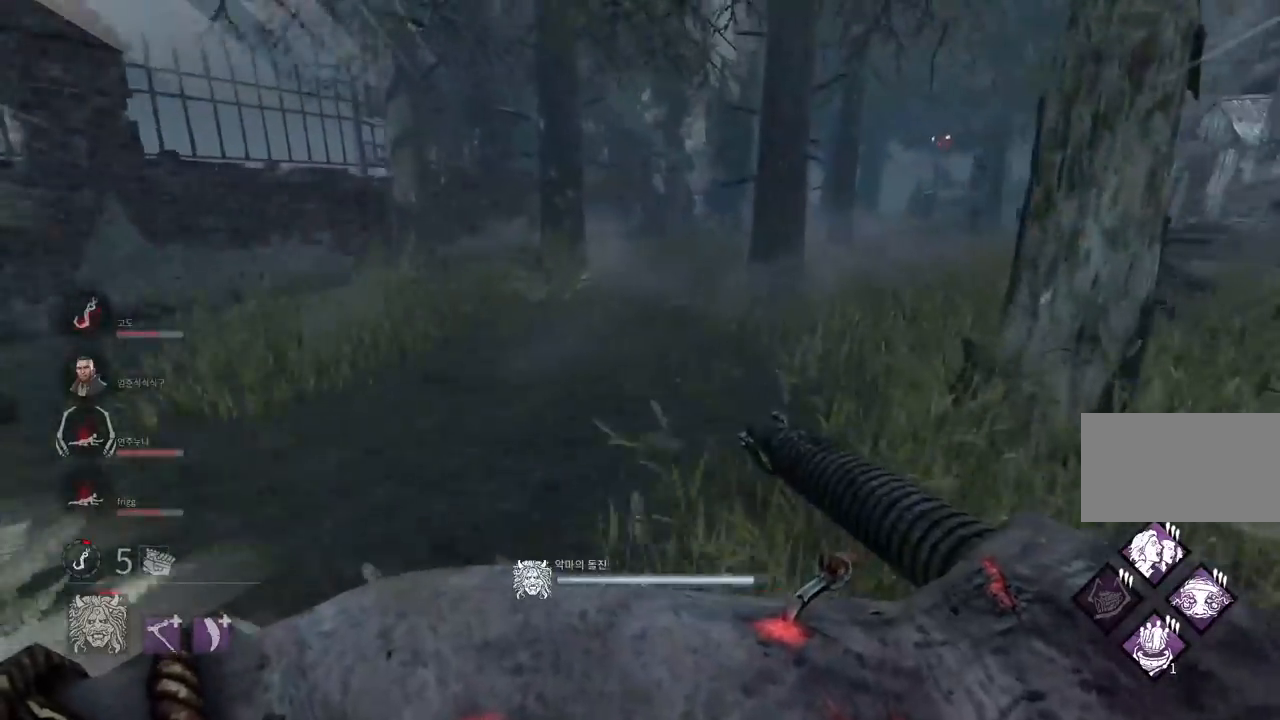
{"keys": ["d"], "mouse": ["right"], "events": [[50, "d", "down"], [167, "d", "up"], [250, "a", "down"], [350, "a", "up"], [467, "d", "down"]]}
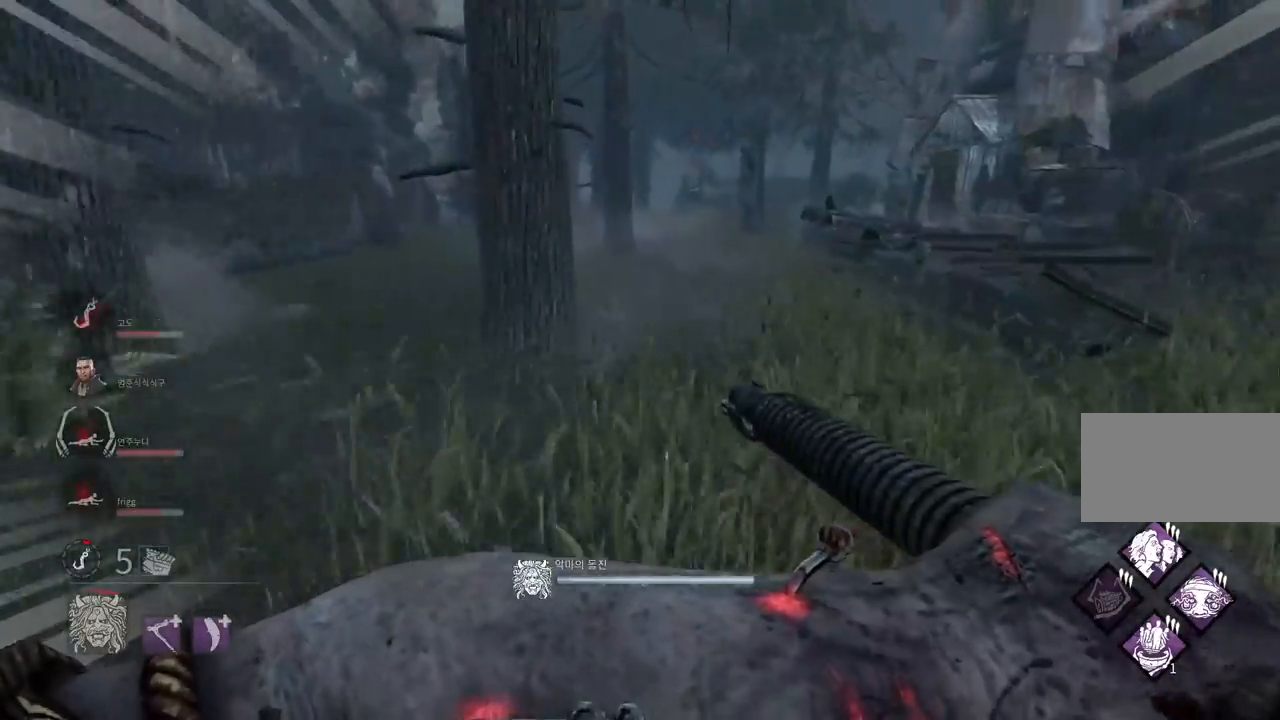
{"keys": ["d"], "mouse": ["right"], "events": []}
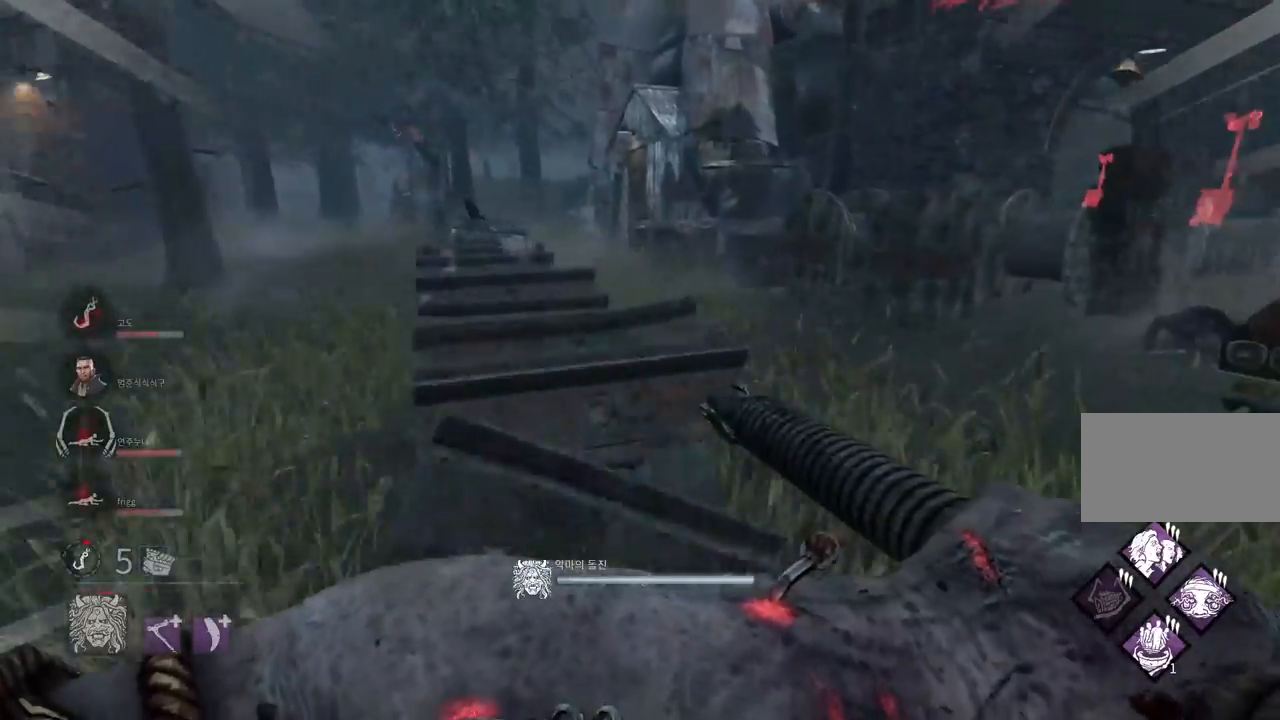
{"keys": [], "mouse": [], "events": [[267, "d", "up"], [350, "mouse_right", "up"]]}
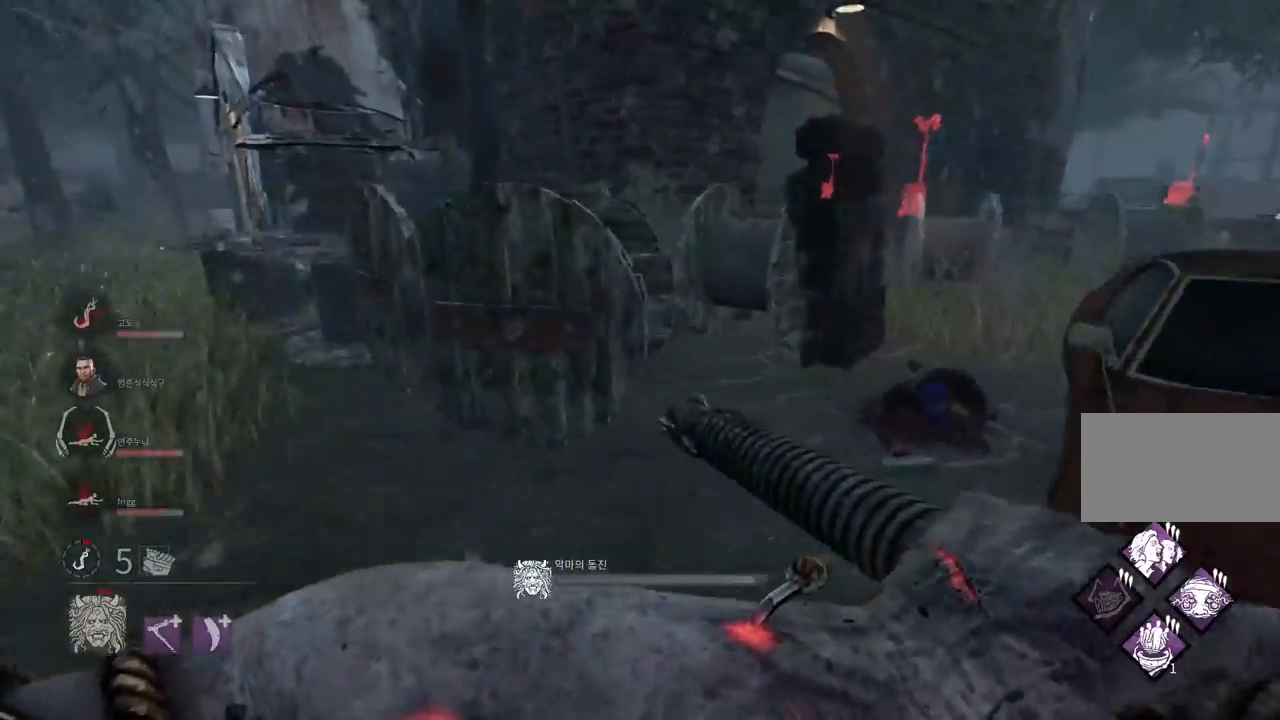
{"keys": ["d", "w"], "mouse": [], "events": [[300, "d", "down"], [433, "w", "down"]]}
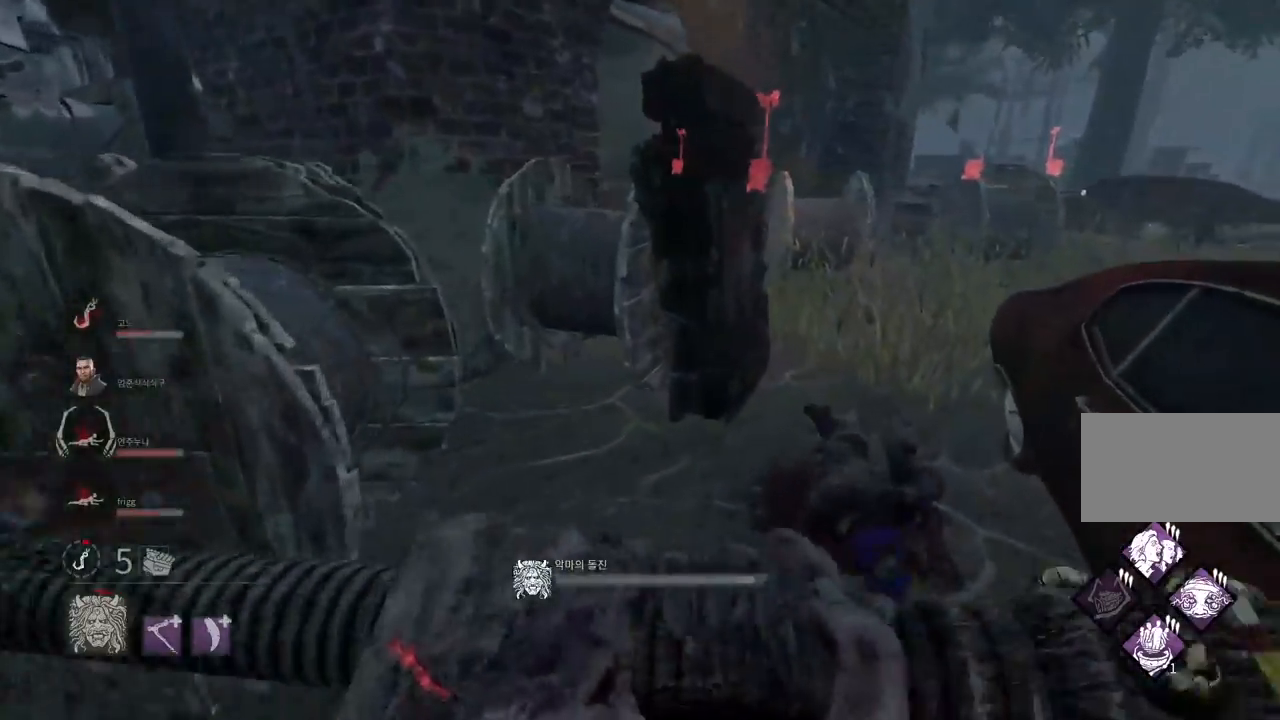
{"keys": ["w"], "mouse": [], "events": [[167, "d", "up"]]}
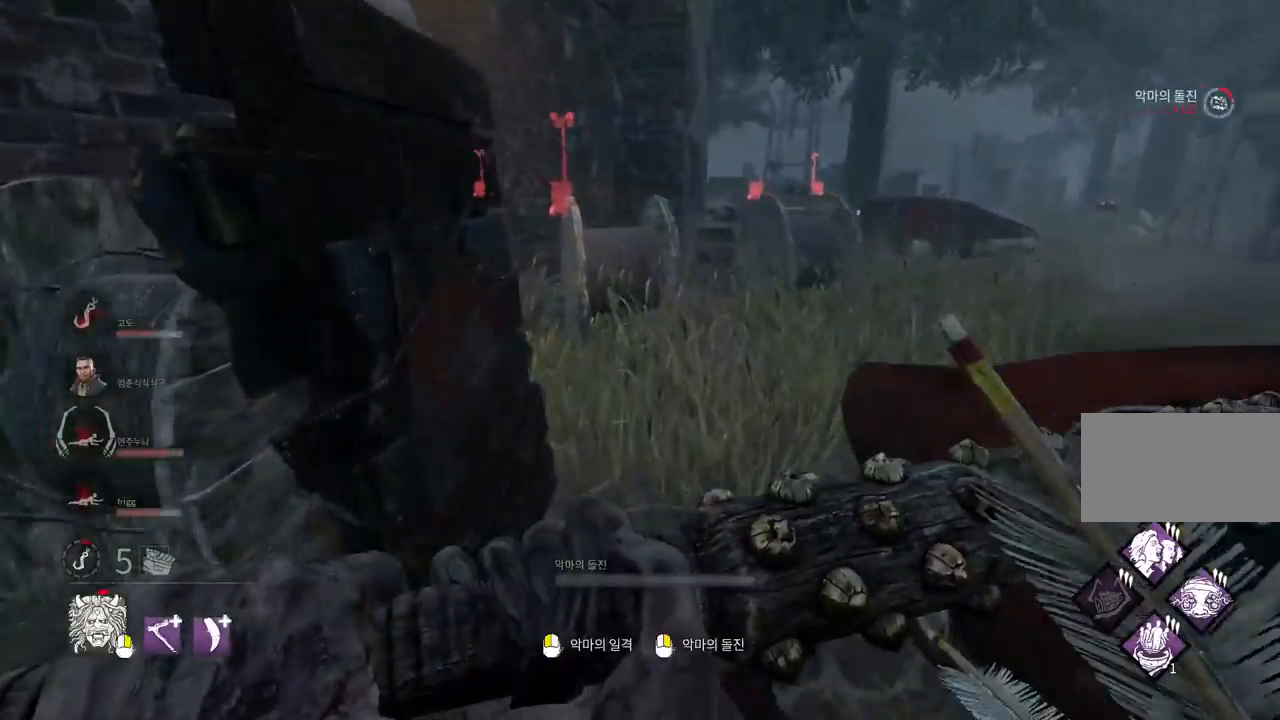
{"keys": [], "mouse": [], "events": [[100, "space", "down"], [150, "space", "up"], [183, "w", "up"], [267, "space", "down"], [300, "space", "up"], [400, "space", "down"], [450, "space", "up"]]}
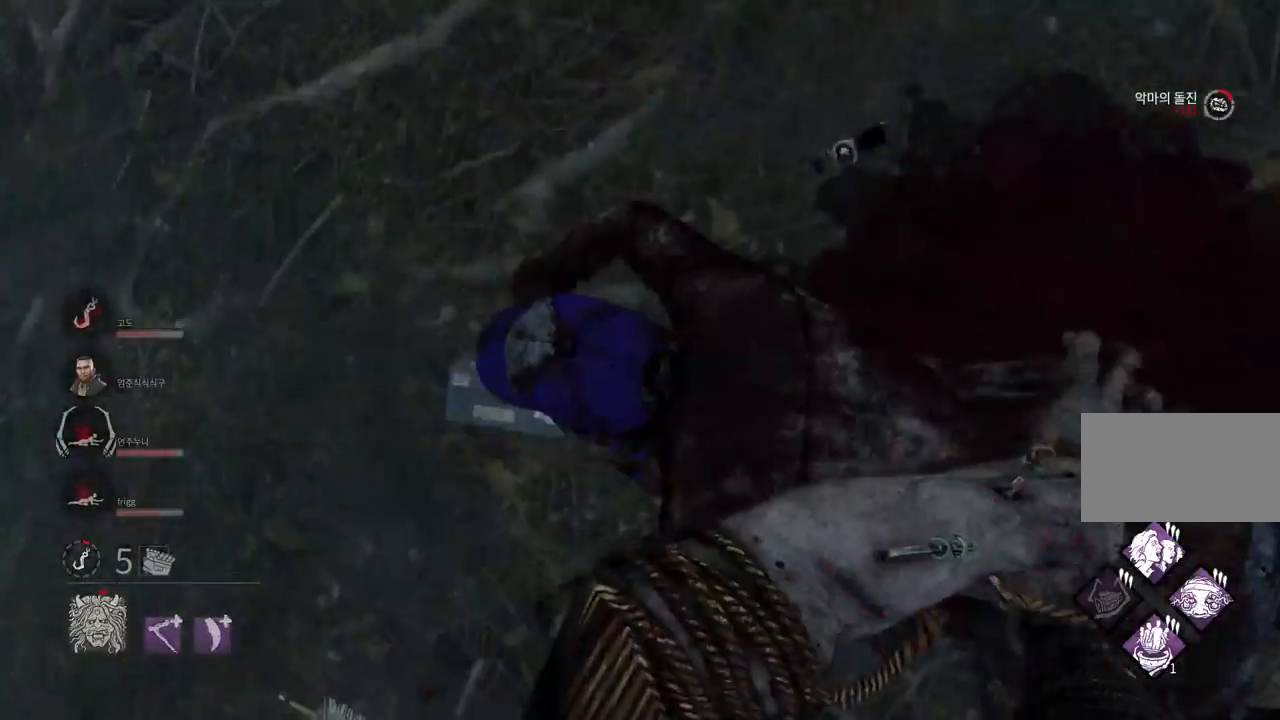
{"keys": [], "mouse": [], "events": [[50, "space", "down"], [100, "space", "up"]]}
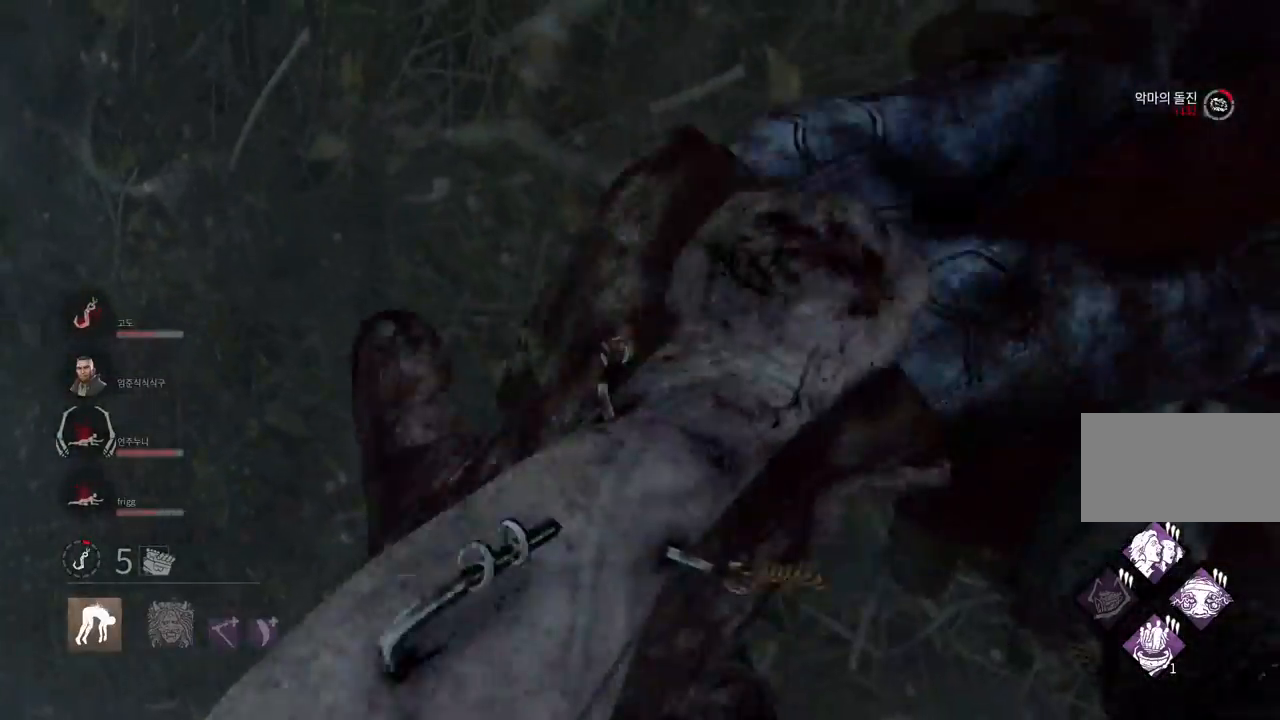
{"keys": ["s"], "mouse": [], "events": [[283, "s", "down"]]}
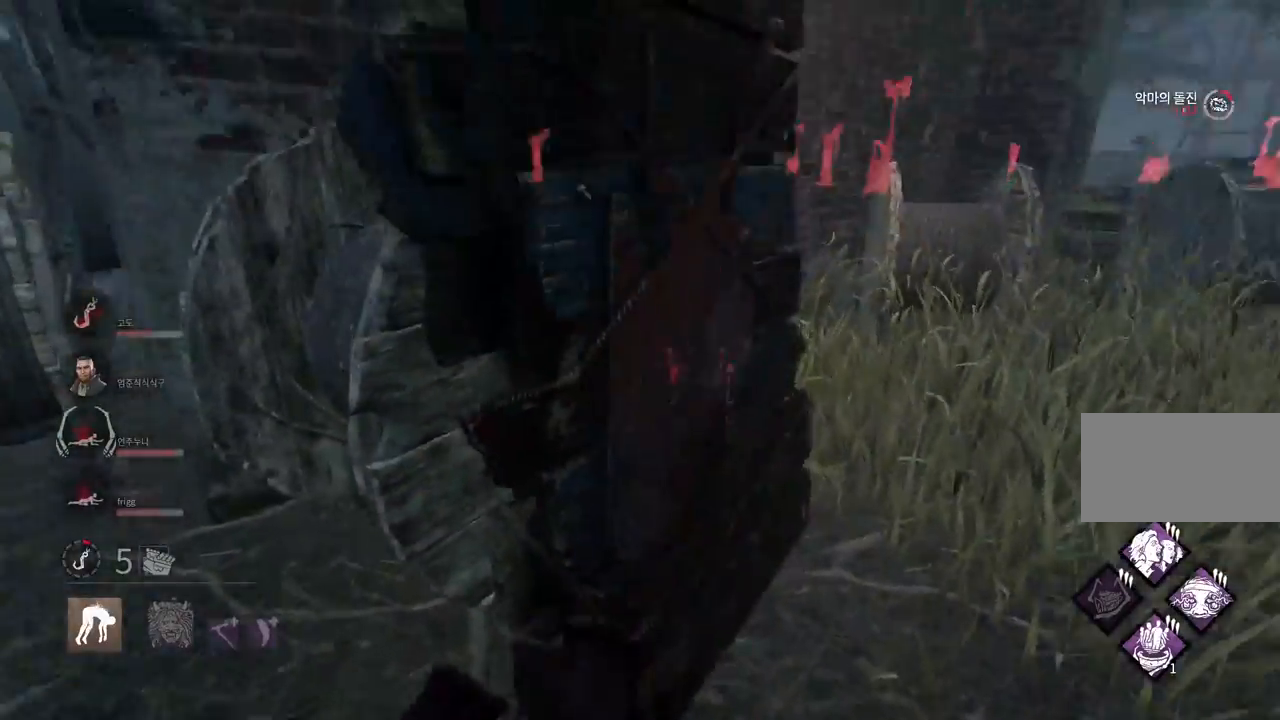
{"keys": ["s"], "mouse": [], "events": []}
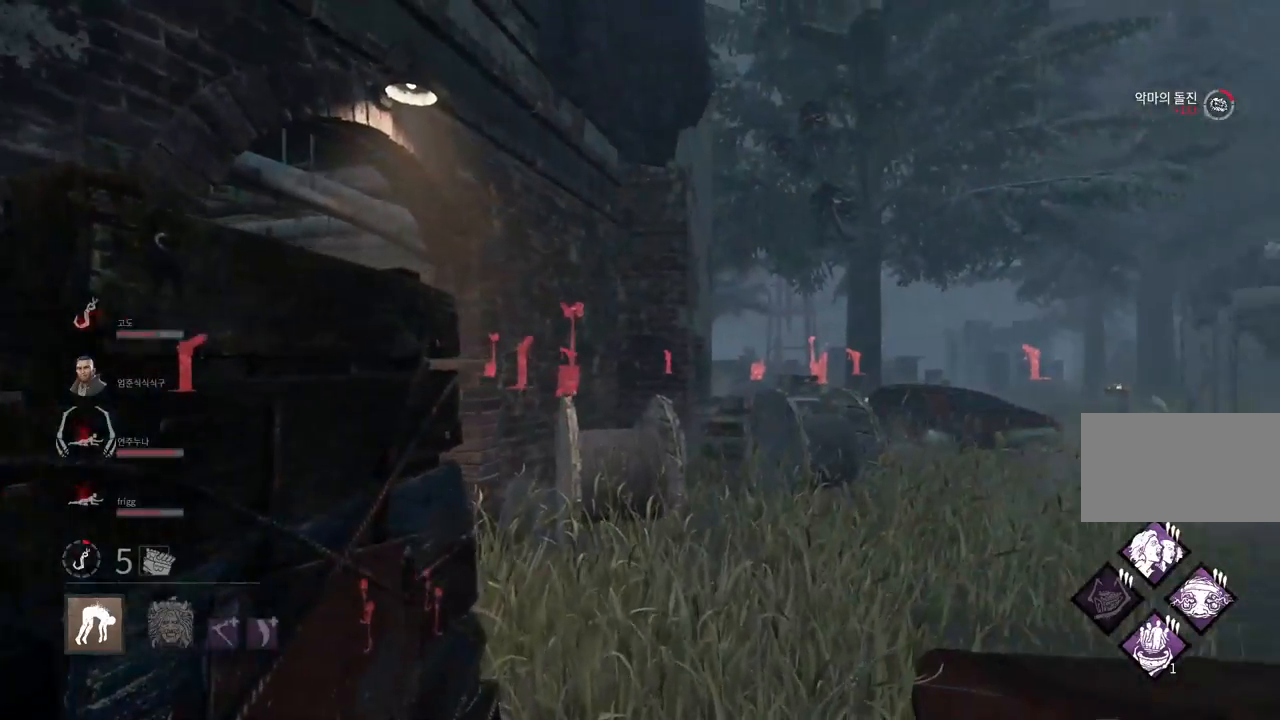
{"keys": ["s"], "mouse": [], "events": []}
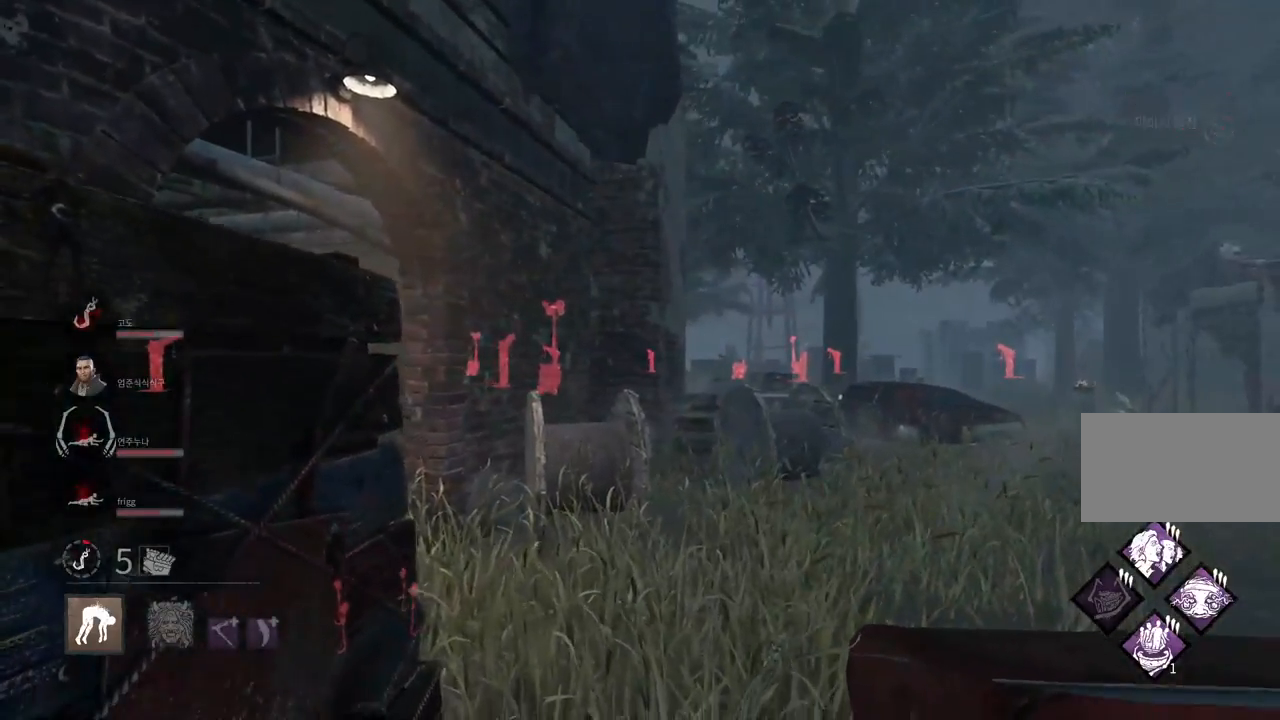
{"keys": ["s"], "mouse": [], "events": []}
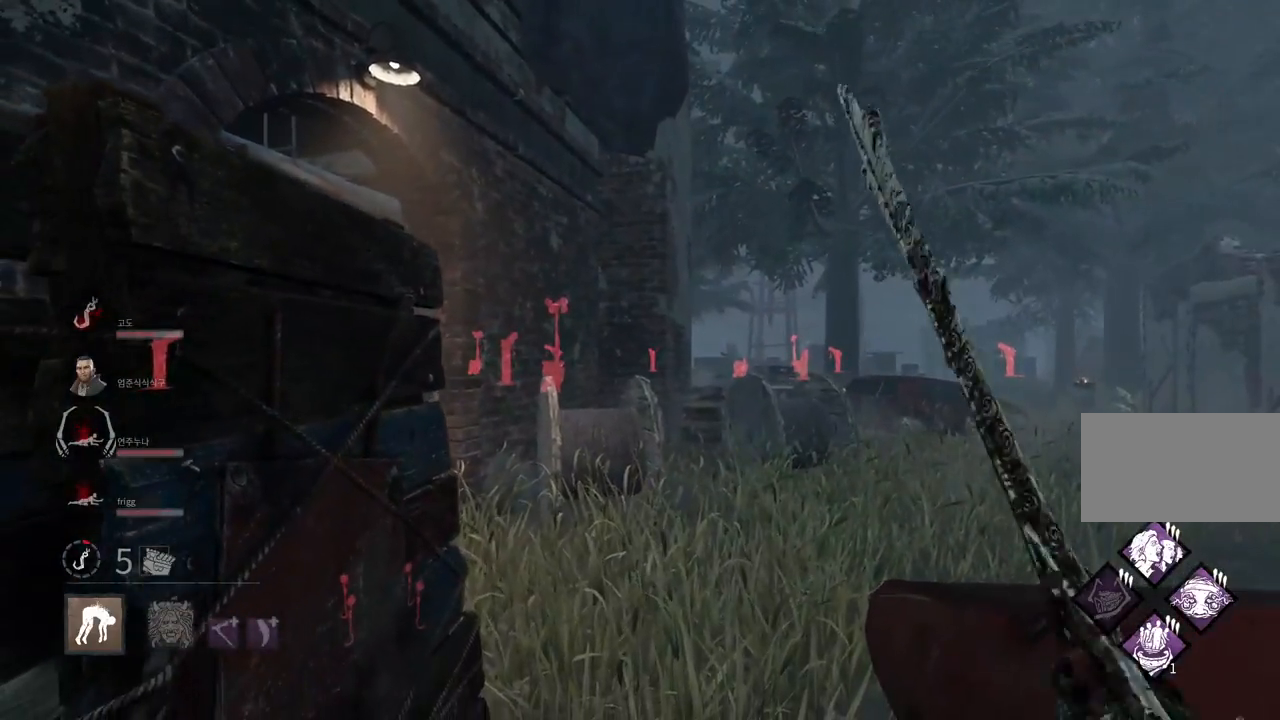
{"keys": ["a"], "mouse": [], "events": [[383, "a", "down"], [467, "s", "up"]]}
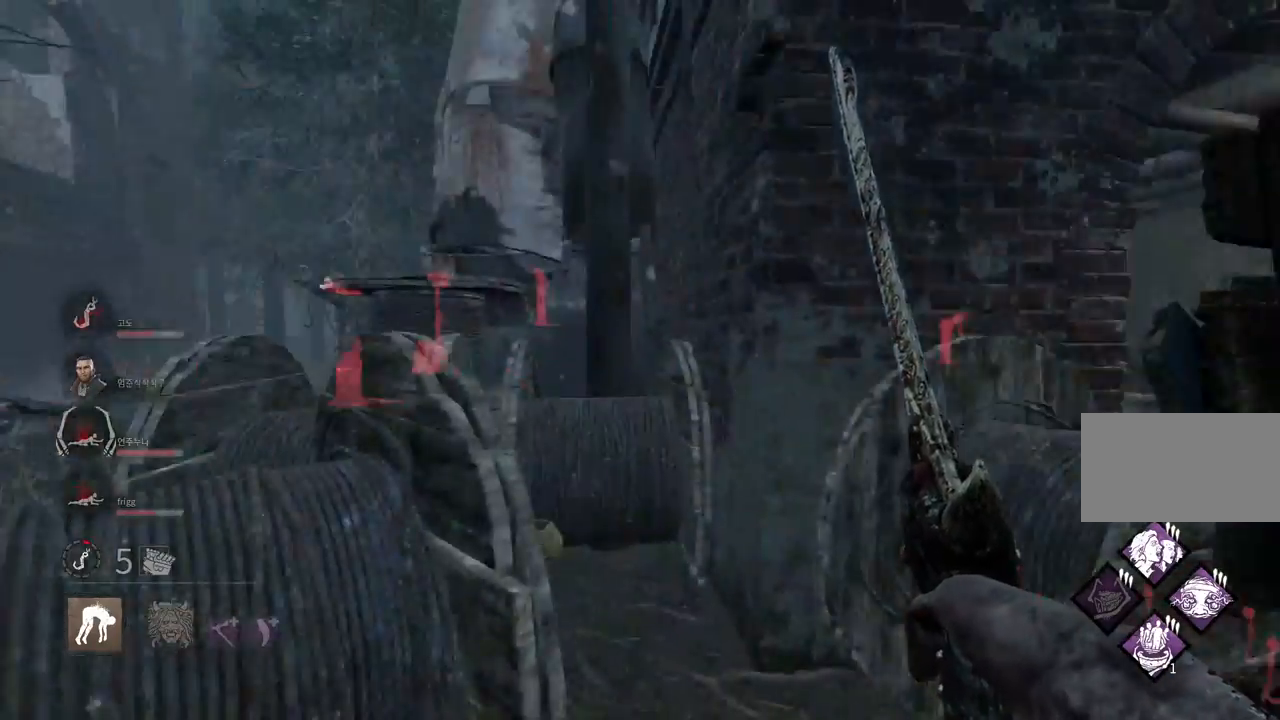
{"keys": ["w"], "mouse": [], "events": [[100, "w", "down"], [333, "a", "up"]]}
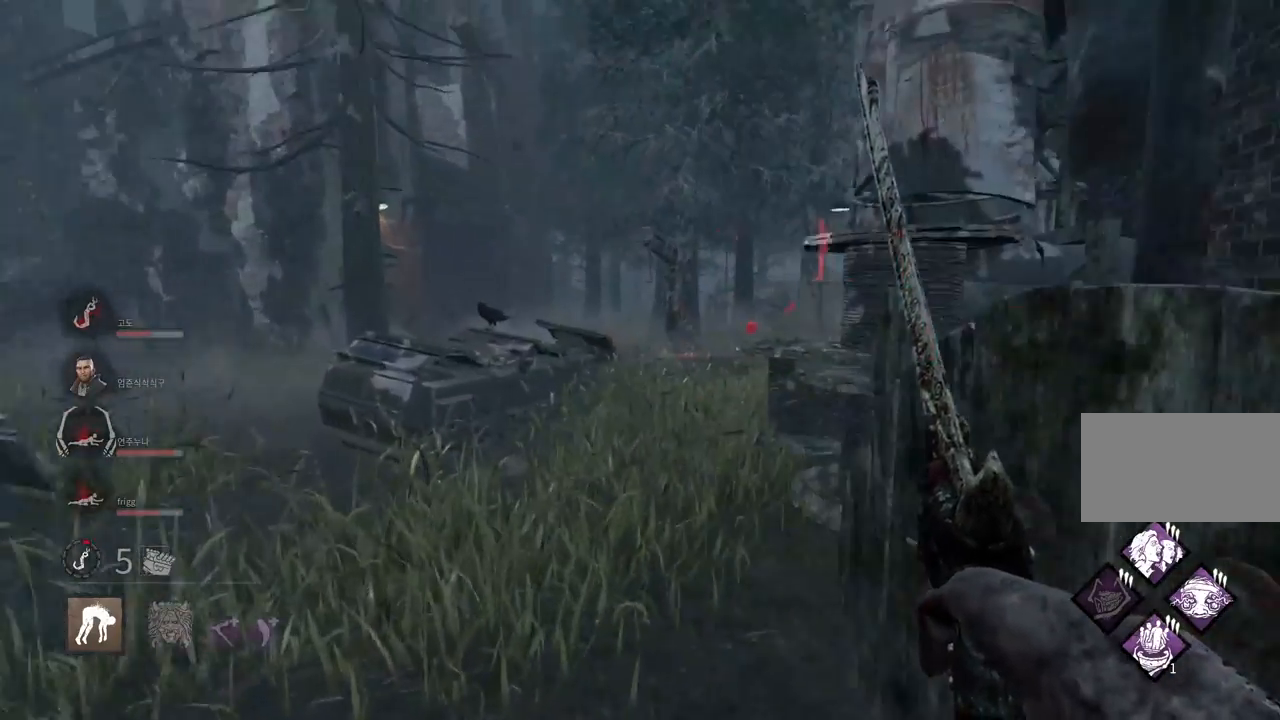
{"keys": ["w"], "mouse": [], "events": []}